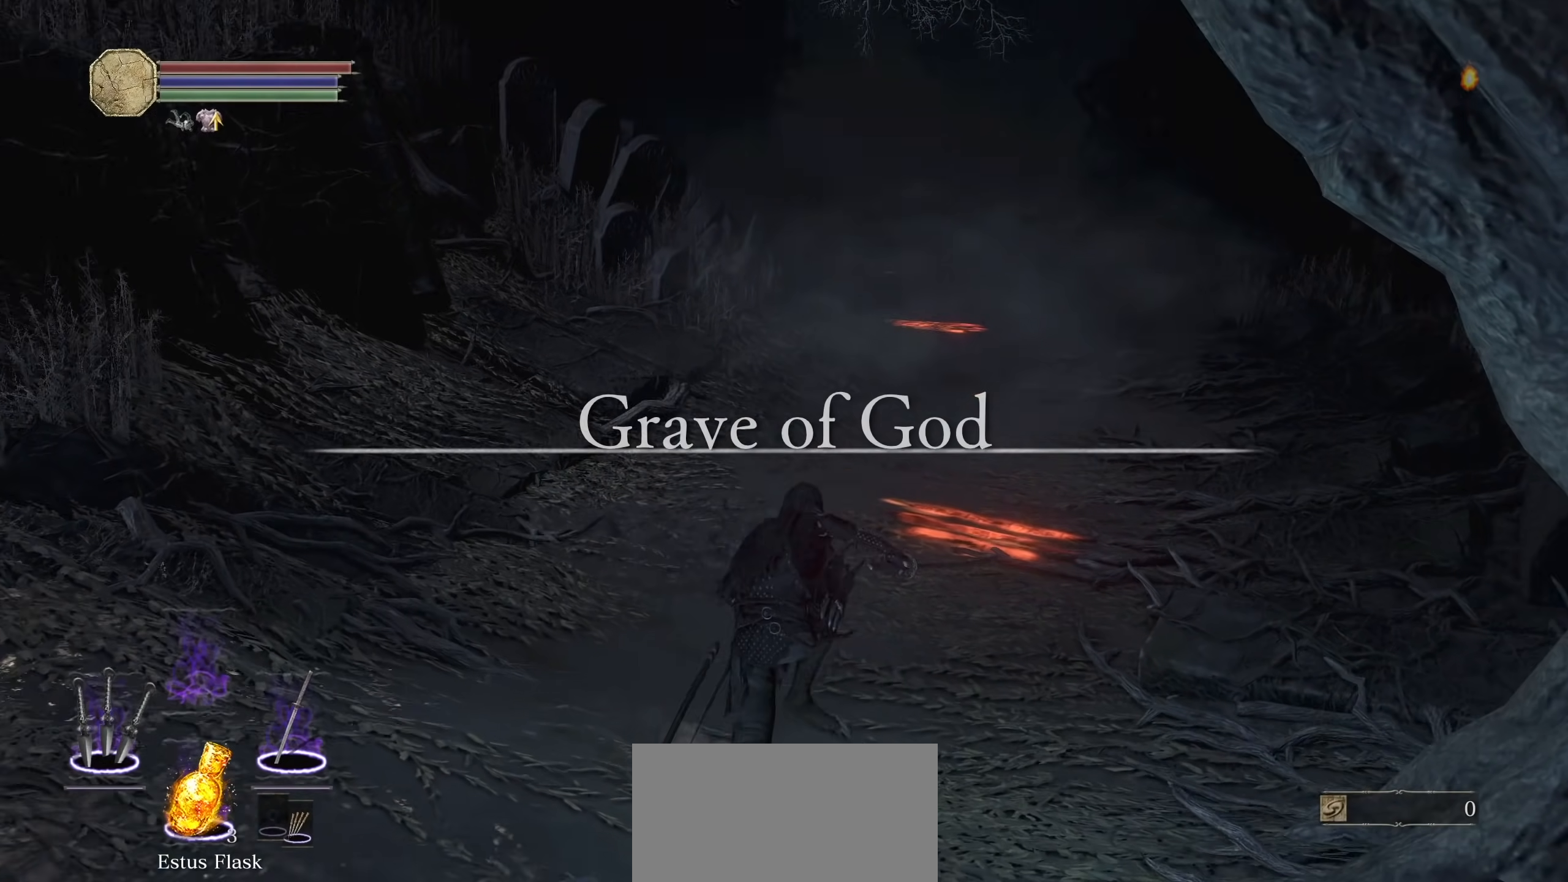
Gameplay with a controller (PlayStation layout); each line is a JSON object with the inputs held at the frame after it (dt_ms = milliseconds from this image to that frame). "events" lists button and stick changes between this image and that frame as [ms after this image, input, new state], when the widget could be followed in between. Not read: SELECT START TOUCHPAD.
{"dt_ms": 500, "buttons": [], "left_stick": "up", "right_stick": "center", "events": [[80, "right_stick", "center"], [300, "R1", "down"], [300, "R2", "down"], [440, "R1", "up"], [440, "R2", "up"]]}
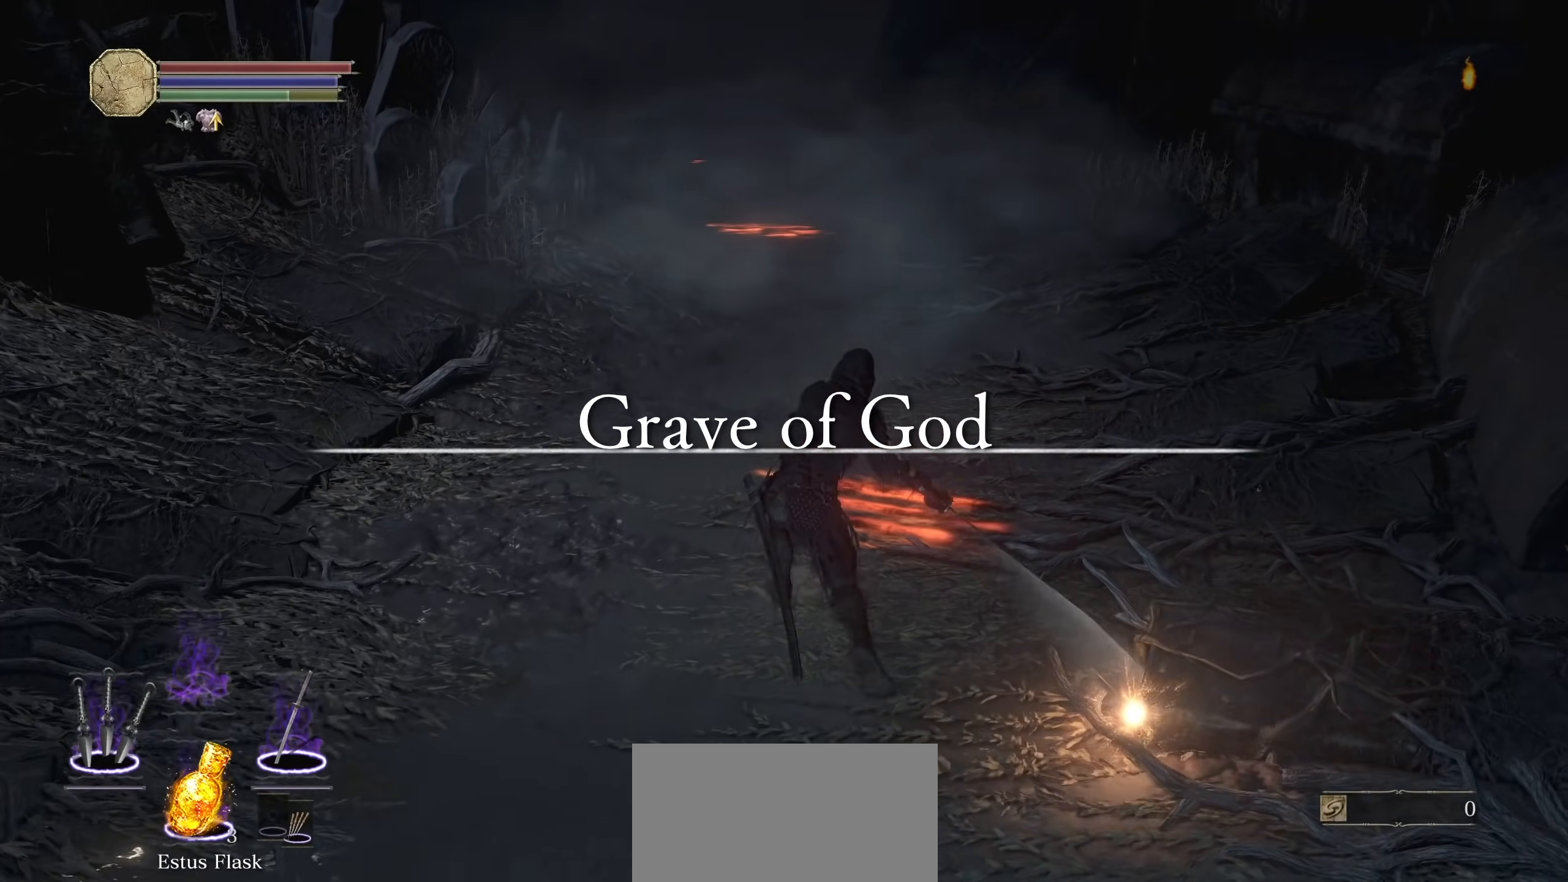
{"dt_ms": 500, "buttons": [], "left_stick": "up", "right_stick": "center", "events": [[120, "right_stick", "up-left"], [320, "right_stick", "center"]]}
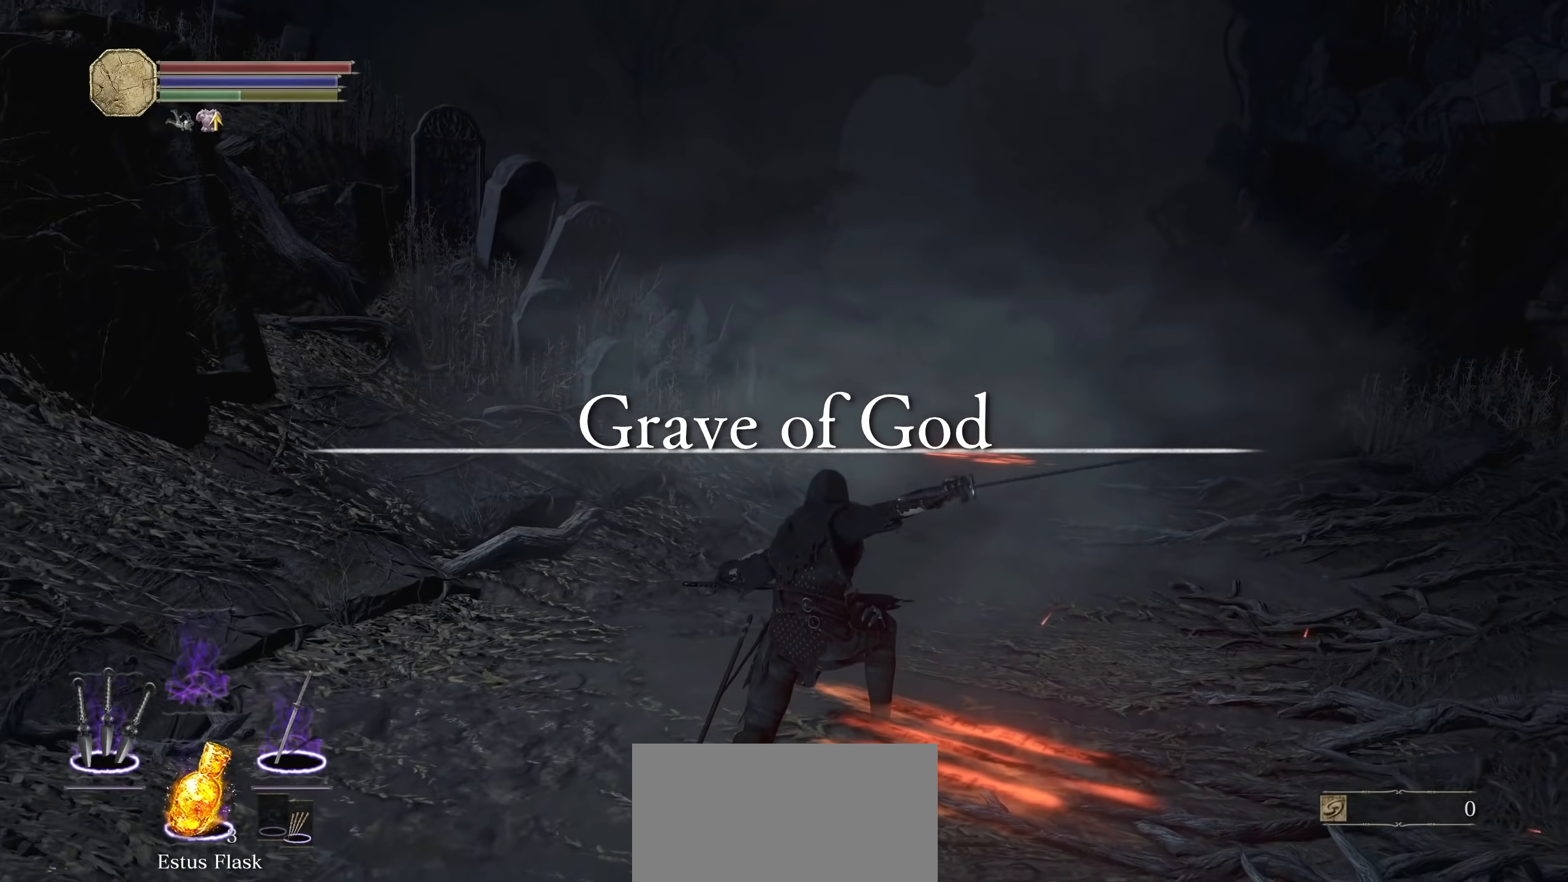
{"dt_ms": 1000, "buttons": [], "left_stick": "left", "right_stick": "center", "events": [[280, "TRIANGLE", "down"], [360, "TRIANGLE", "up"], [620, "left_stick", "right"], [700, "right_stick", "left"], [760, "left_stick", "down"], [840, "left_stick", "down-left"], [940, "left_stick", "left"], [940, "right_stick", "center"]]}
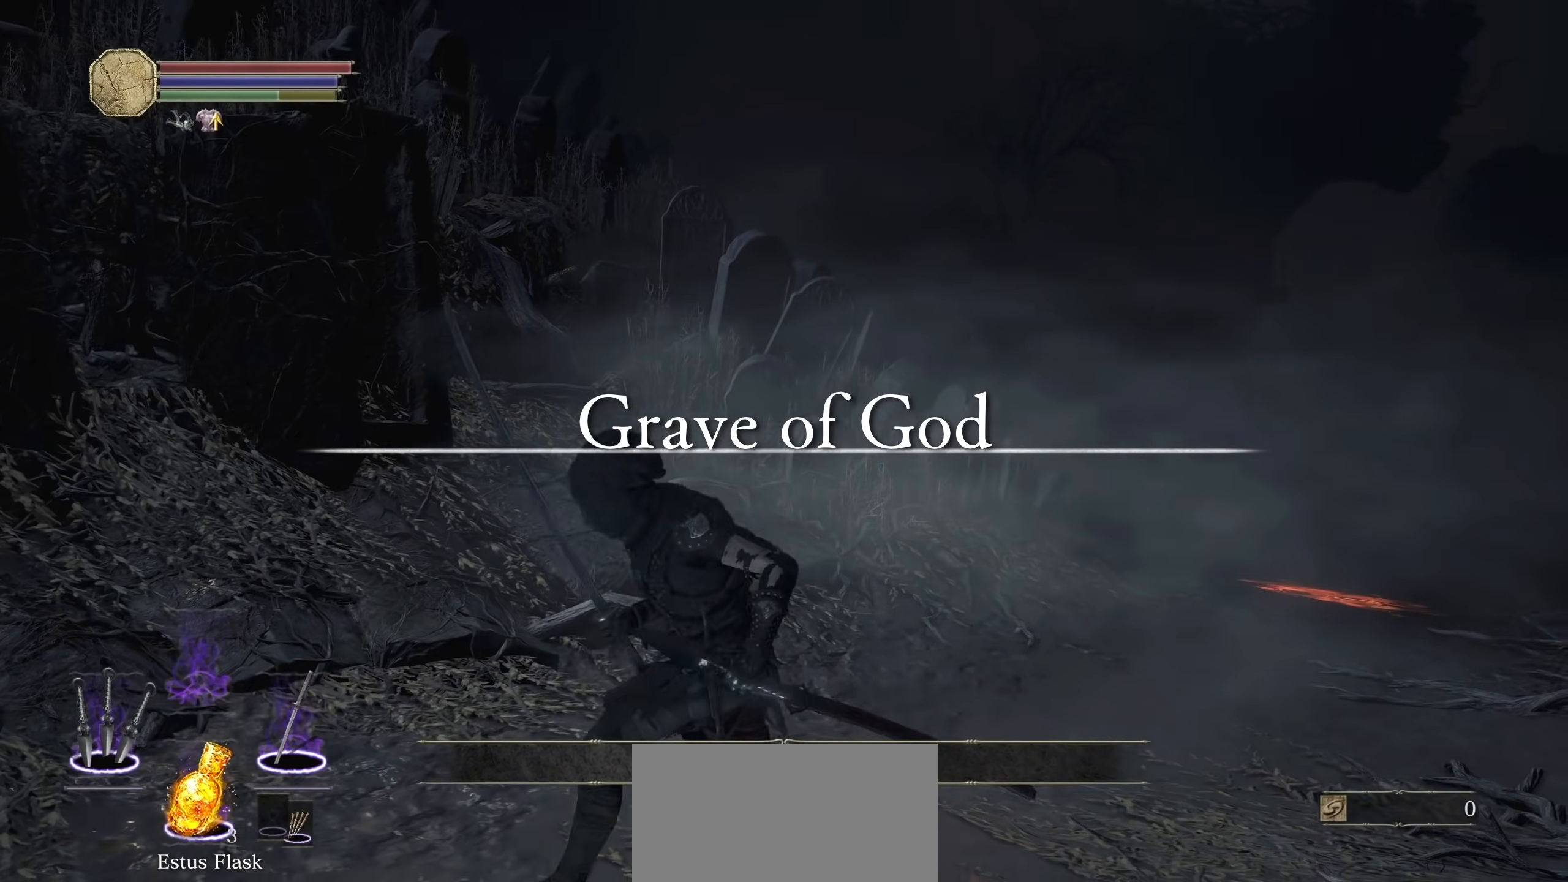
{"dt_ms": 1000, "buttons": [], "left_stick": "down-right", "right_stick": "left"}
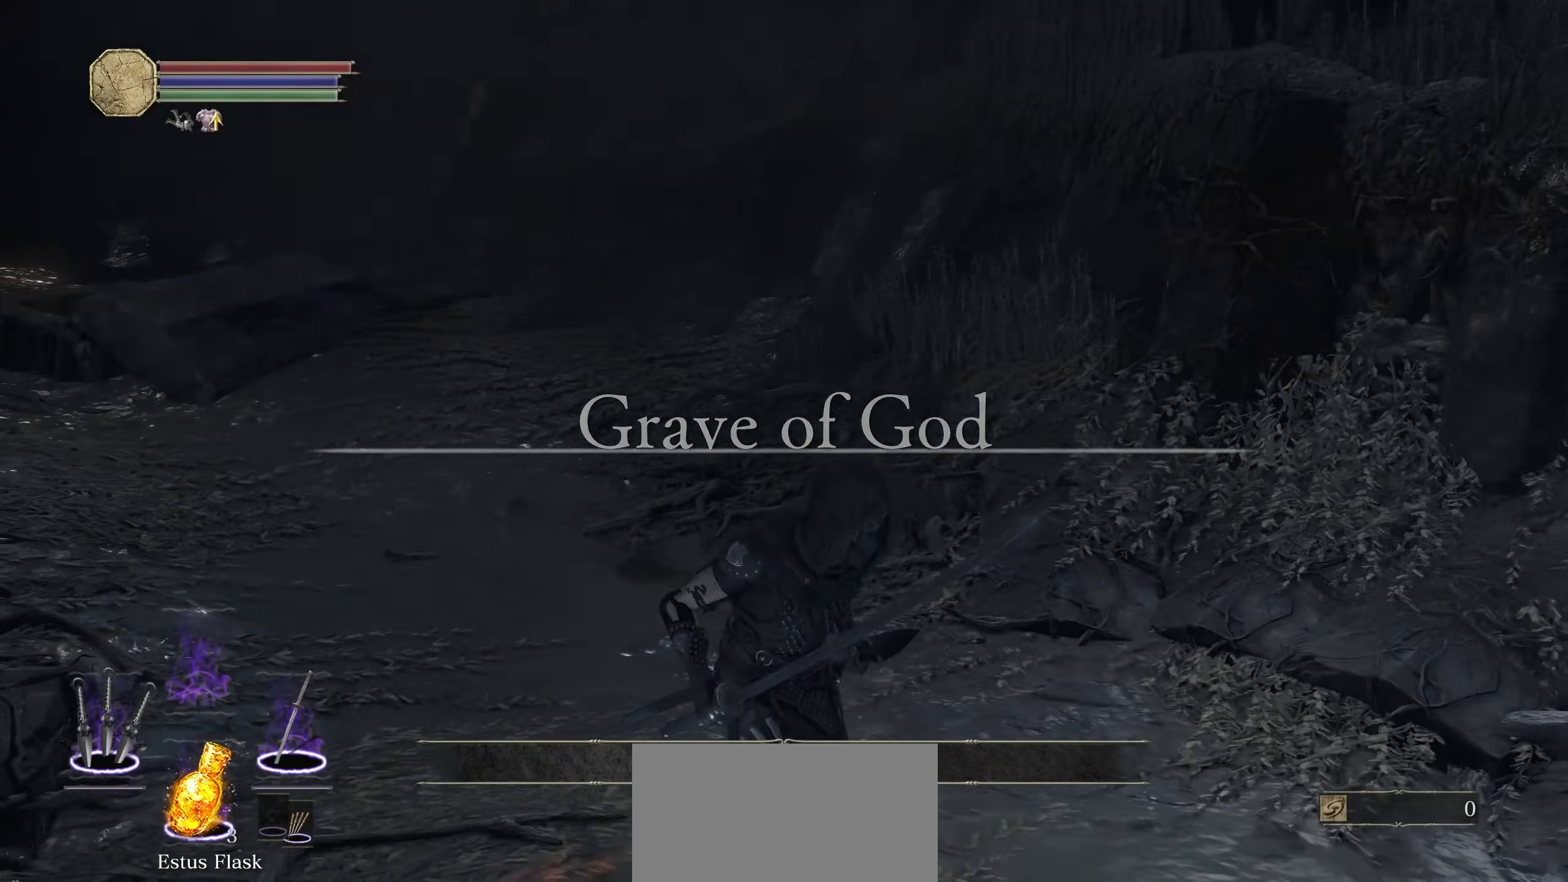
{"dt_ms": 500, "buttons": [], "left_stick": "down", "right_stick": "center", "events": [[40, "R1", "down"], [40, "R2", "down"], [100, "R2", "up"], [160, "R1", "up"], [220, "right_stick", "center"], [300, "left_stick", "down"]]}
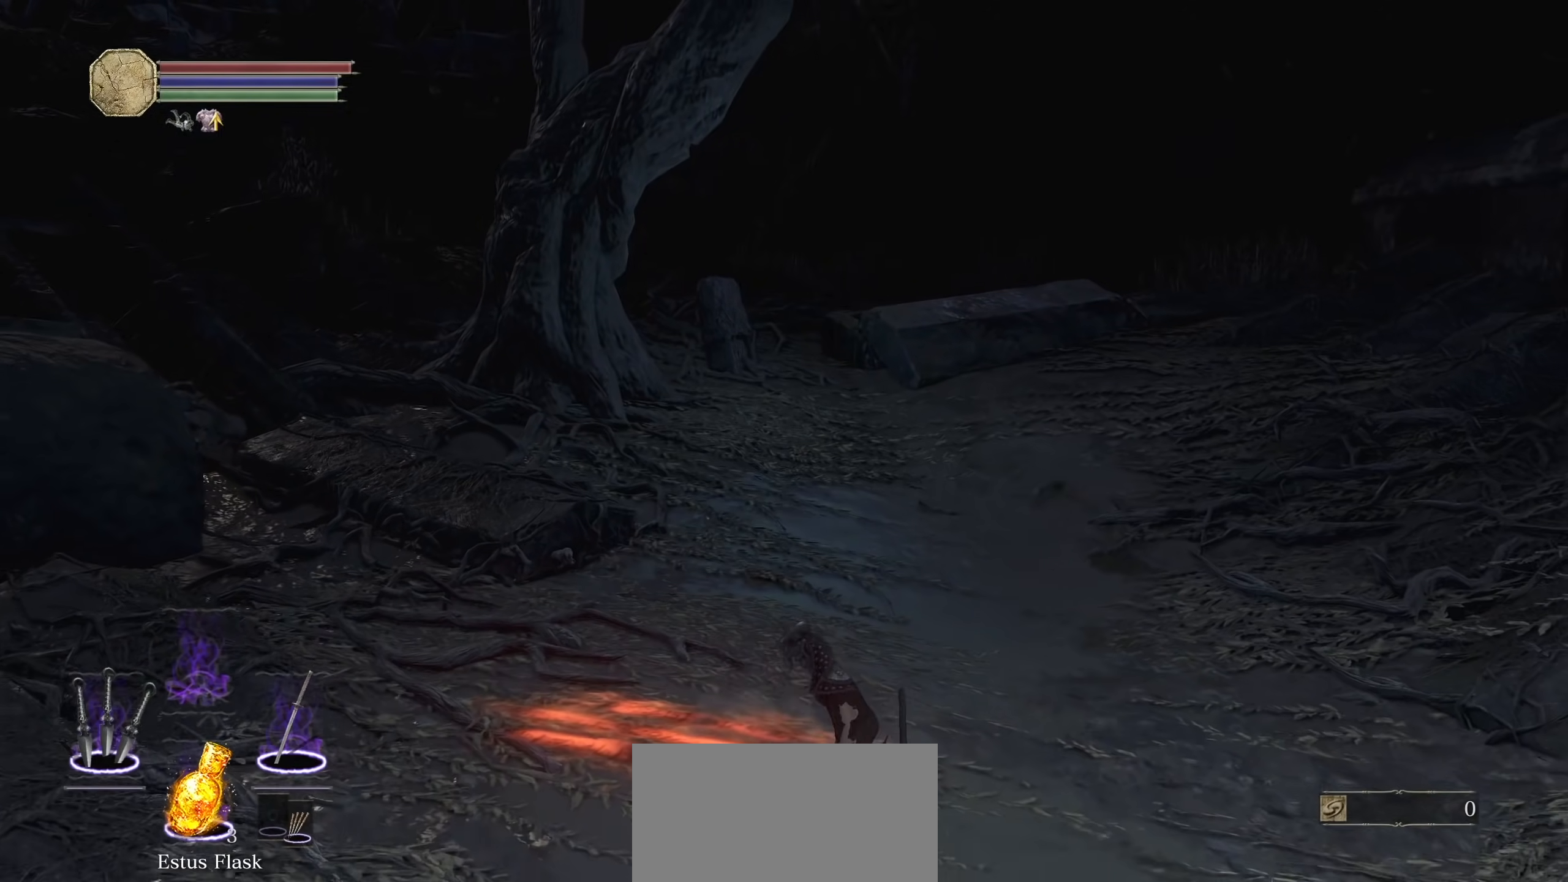
{"dt_ms": 500, "buttons": [], "left_stick": "down", "right_stick": "center", "events": []}
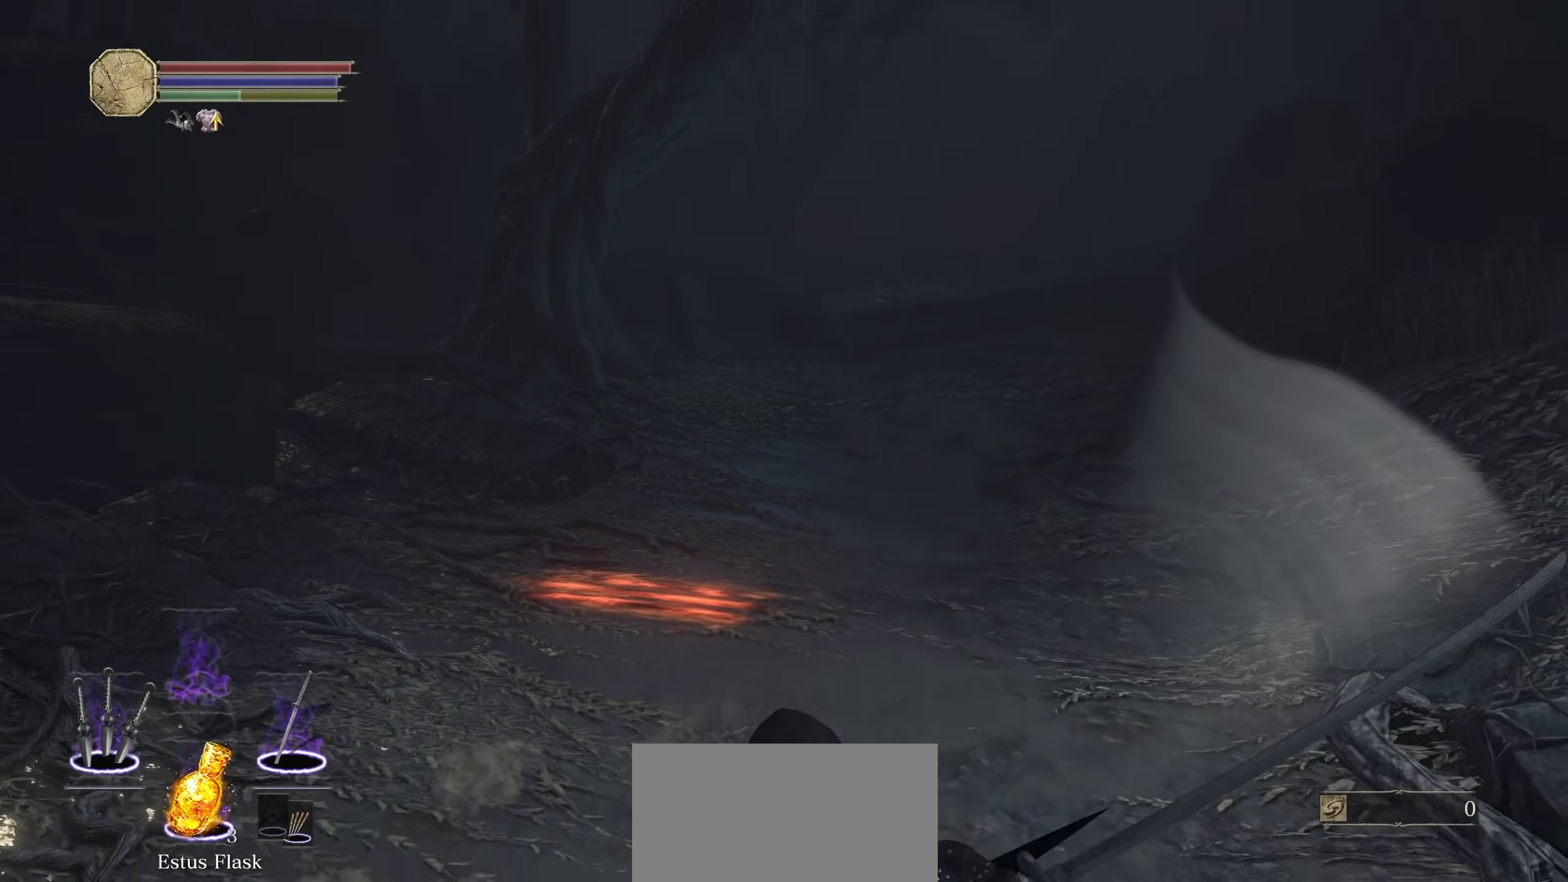
{"dt_ms": 500, "buttons": [], "left_stick": "up-left", "right_stick": "right", "events": [[400, "left_stick", "left"], [440, "right_stick", "right"], [480, "left_stick", "up-left"]]}
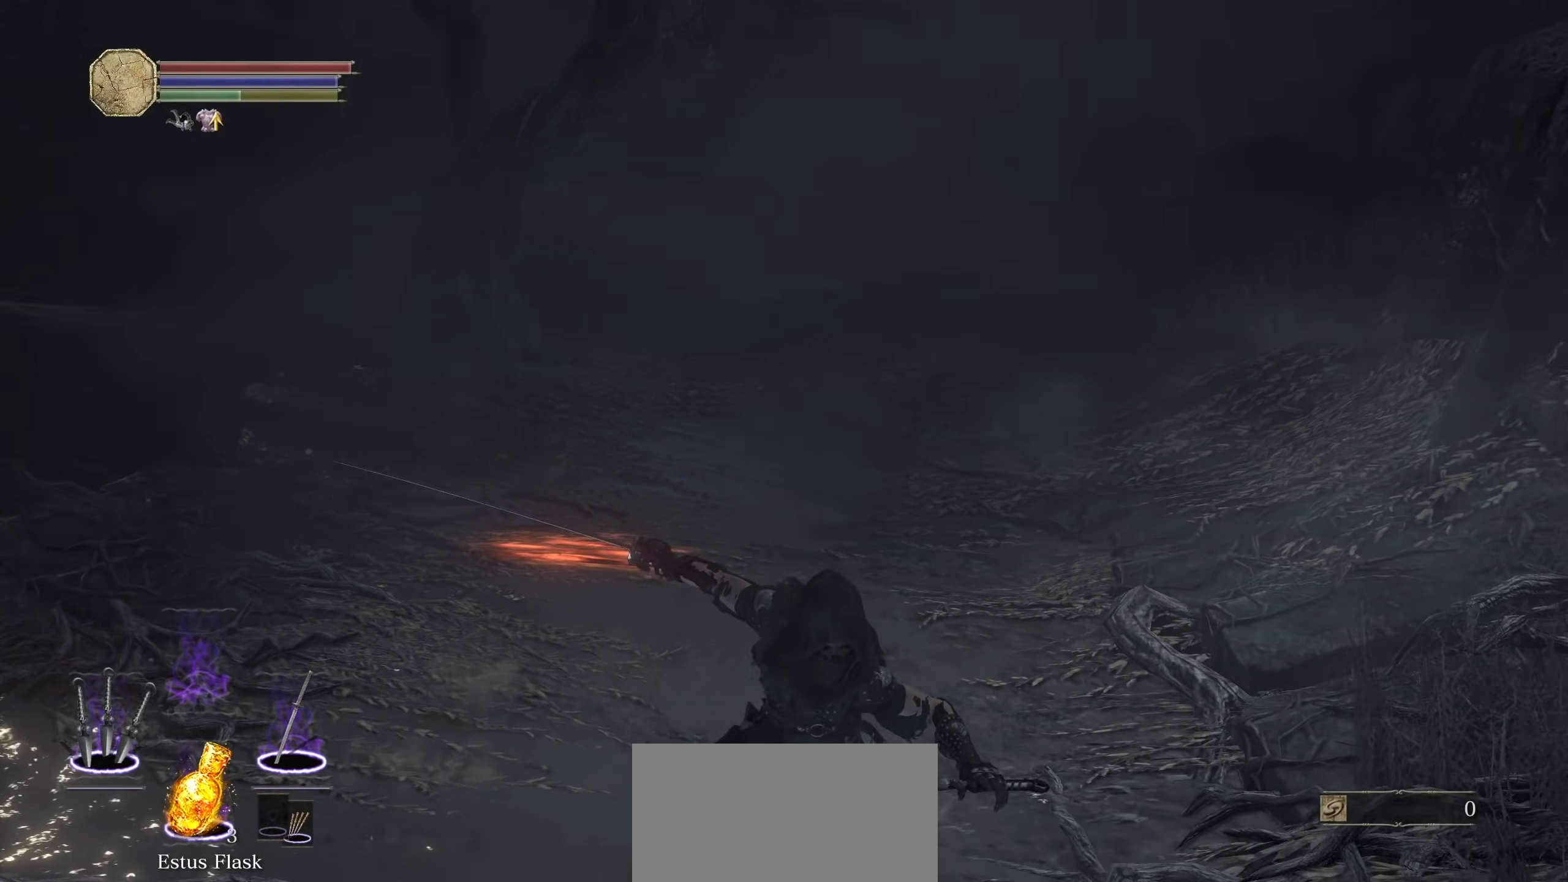
{"dt_ms": 500, "buttons": [], "left_stick": "down-left", "right_stick": "right", "events": [[320, "left_stick", "left"], [460, "left_stick", "down-left"]]}